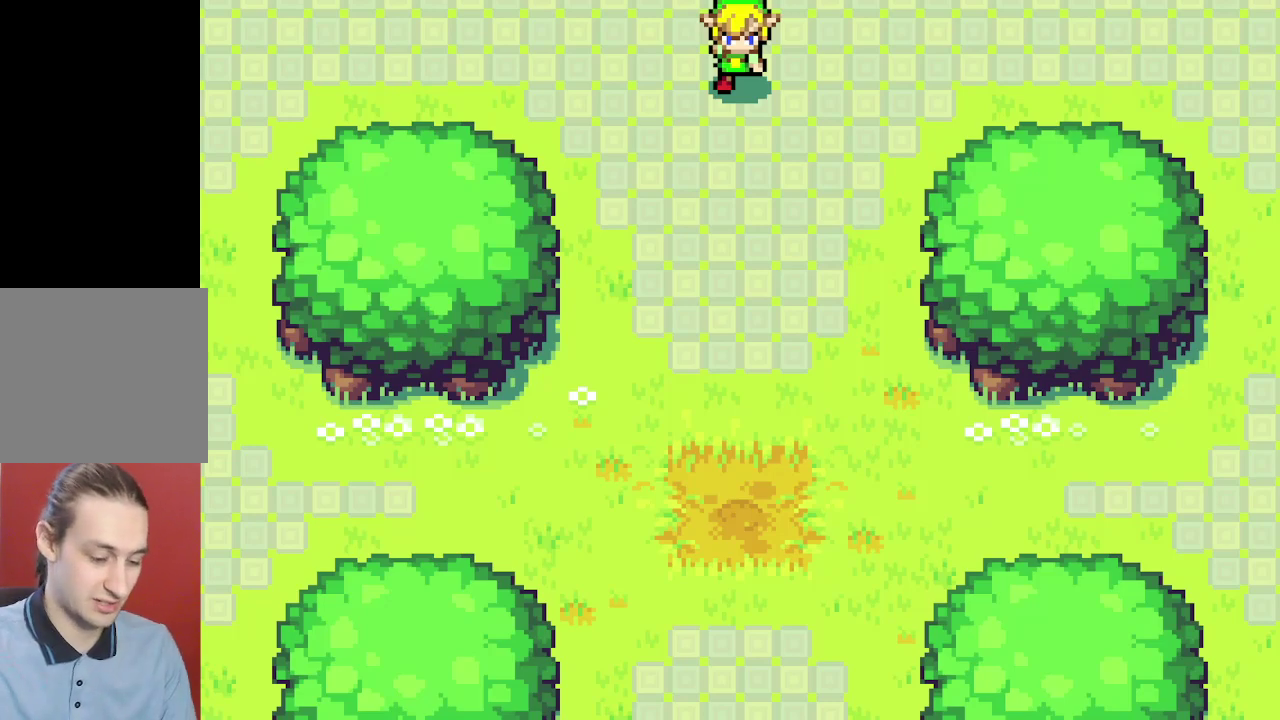
Gameplay with a controller (Nintendo layout); each line is a JSON object with the inputs held at the frame after it (dt_ms = milliseconds from this image to that frame). "events" lists button and stick changes between this image and that frame as [ms after this image, input, new state], when the widget could be followed in between. Not read: A L3 R3.
{"dt_ms": 700, "buttons": ["DPAD_UP"], "events": [[683, "DPAD_UP", "down"]]}
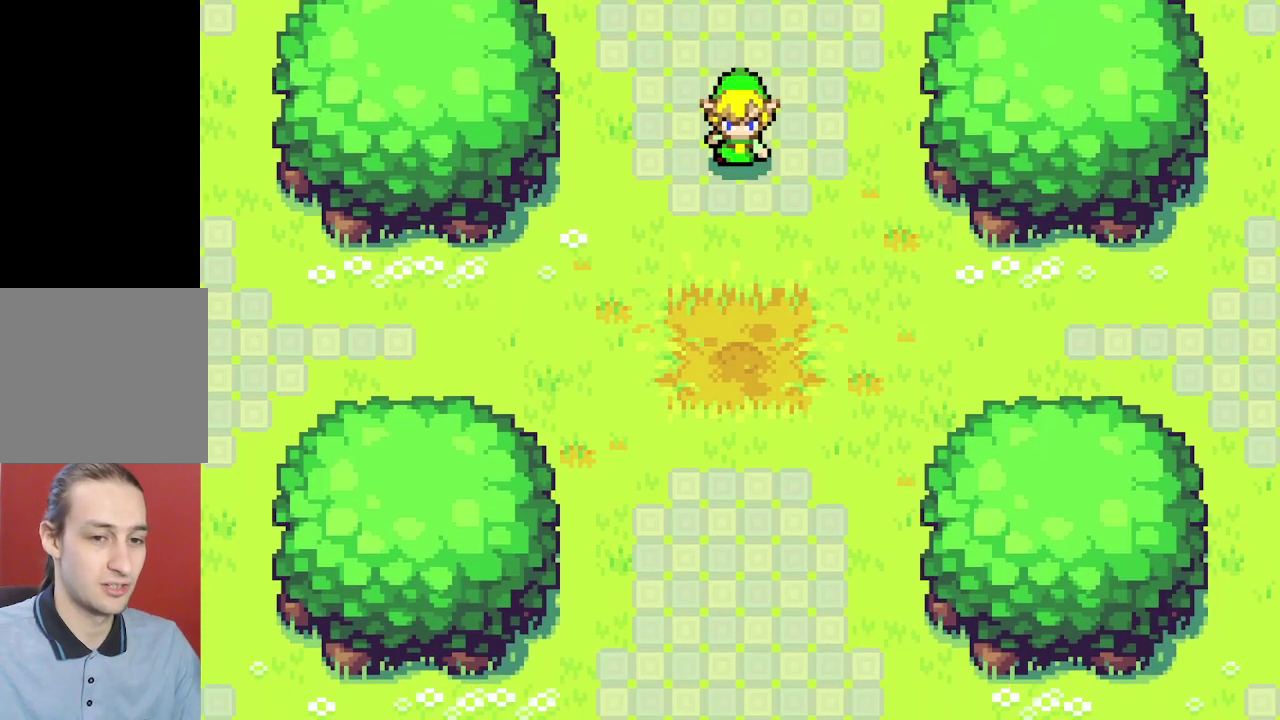
{"dt_ms": 300, "buttons": ["DPAD_UP"], "events": []}
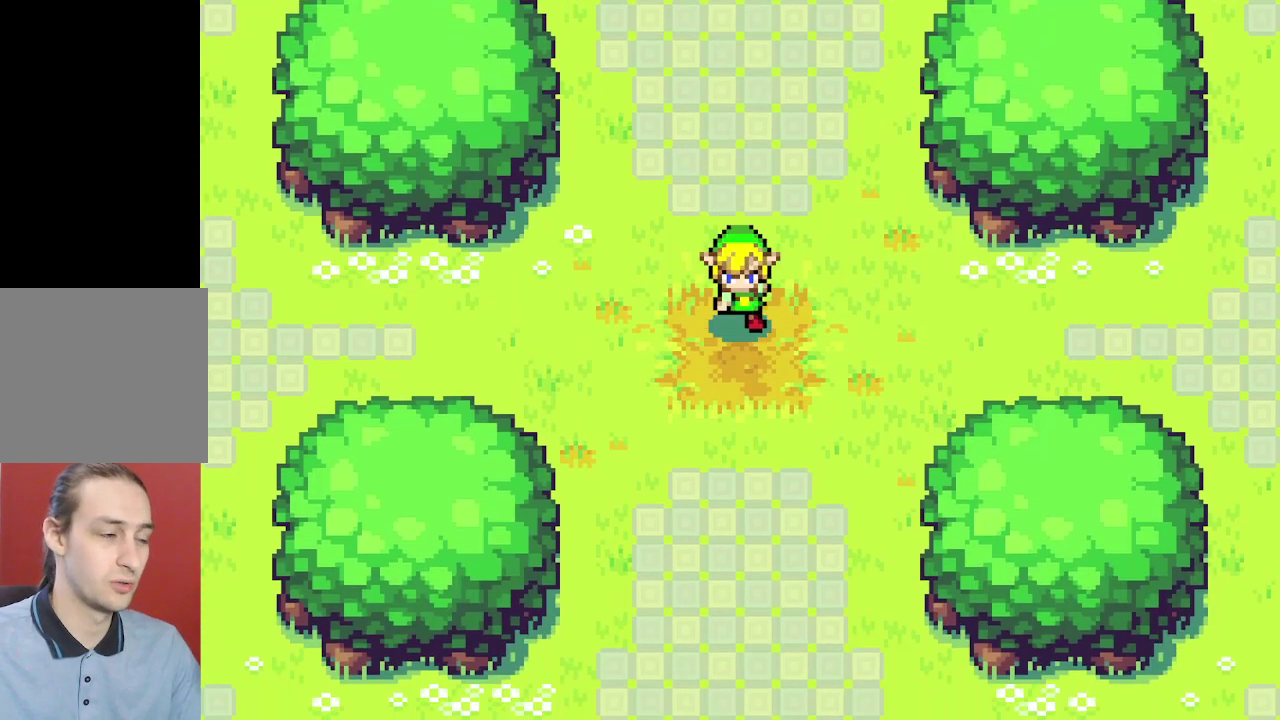
{"dt_ms": 500, "buttons": ["DPAD_UP"], "events": []}
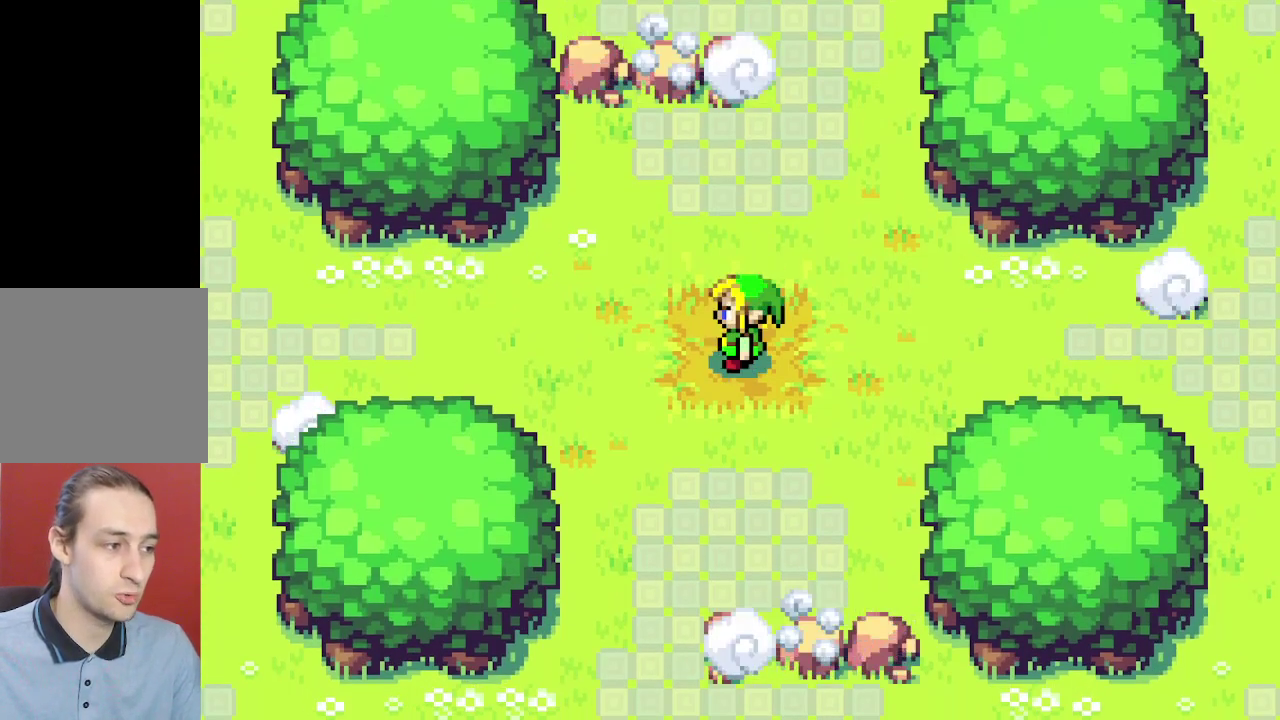
{"dt_ms": 500, "buttons": ["DPAD_UP"], "events": []}
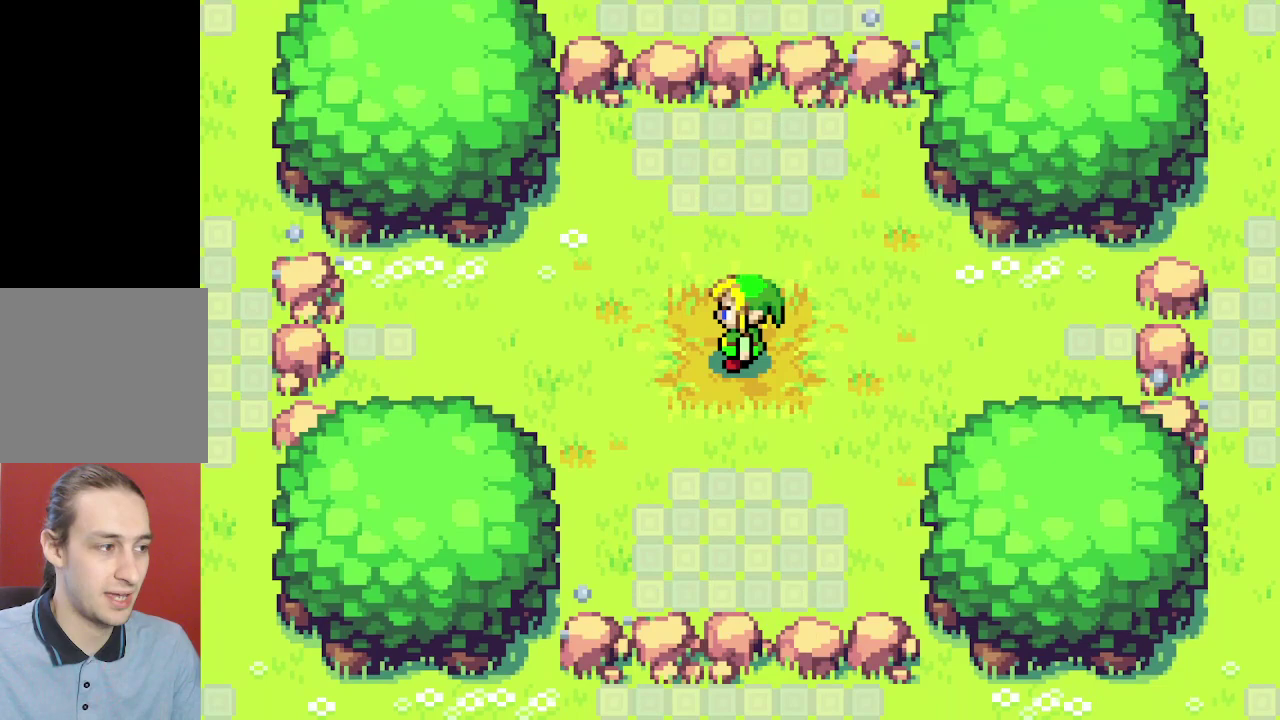
{"dt_ms": 500, "buttons": ["DPAD_UP"], "events": []}
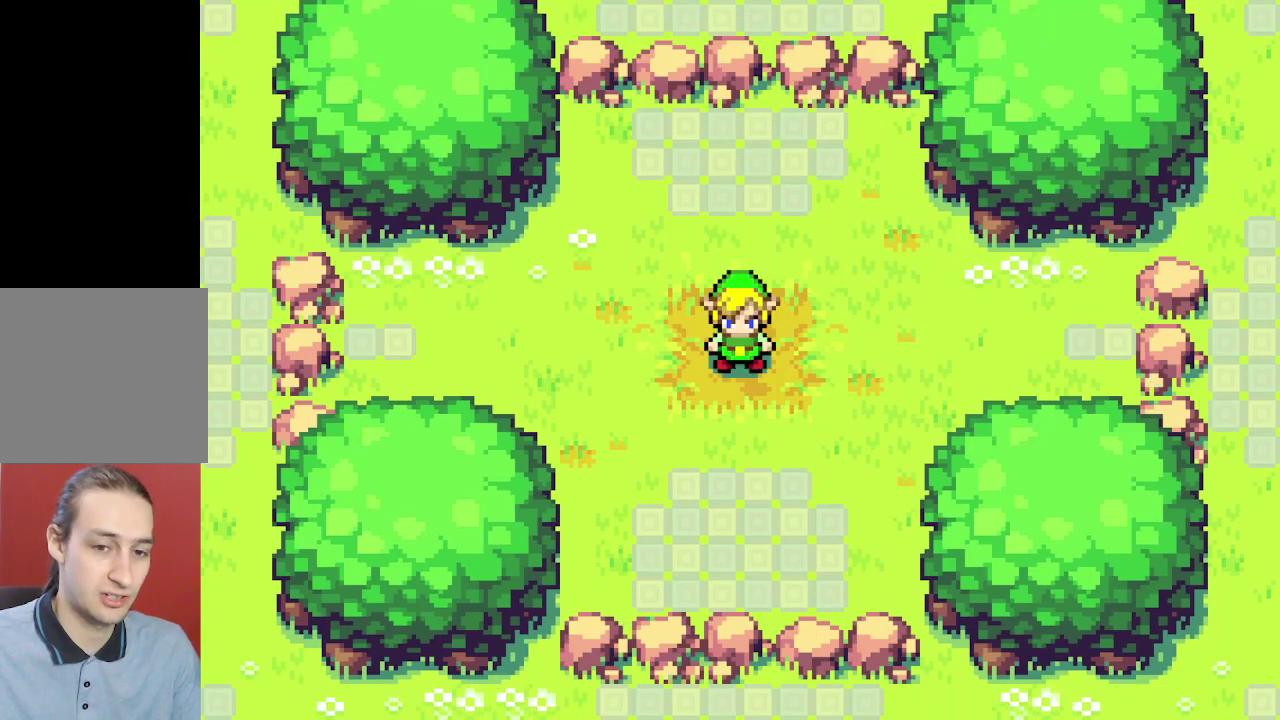
{"dt_ms": 500, "buttons": ["DPAD_UP"], "events": []}
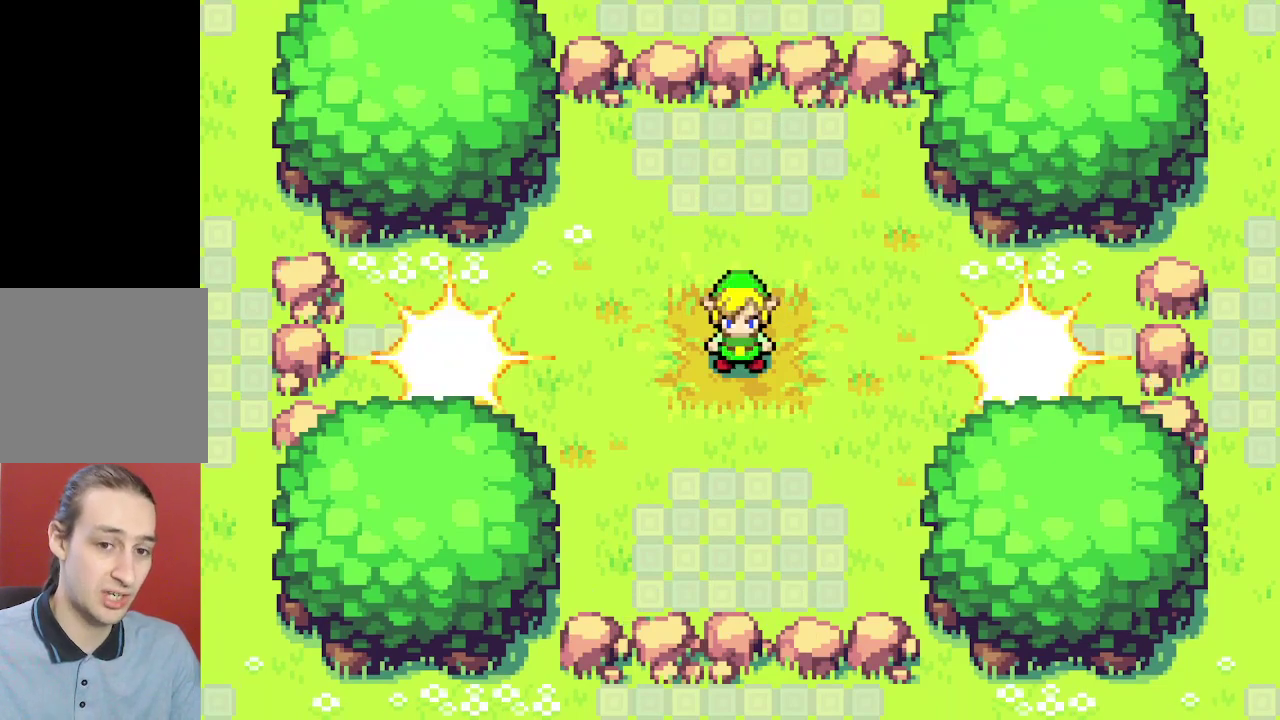
{"dt_ms": 500, "buttons": ["DPAD_UP"], "events": []}
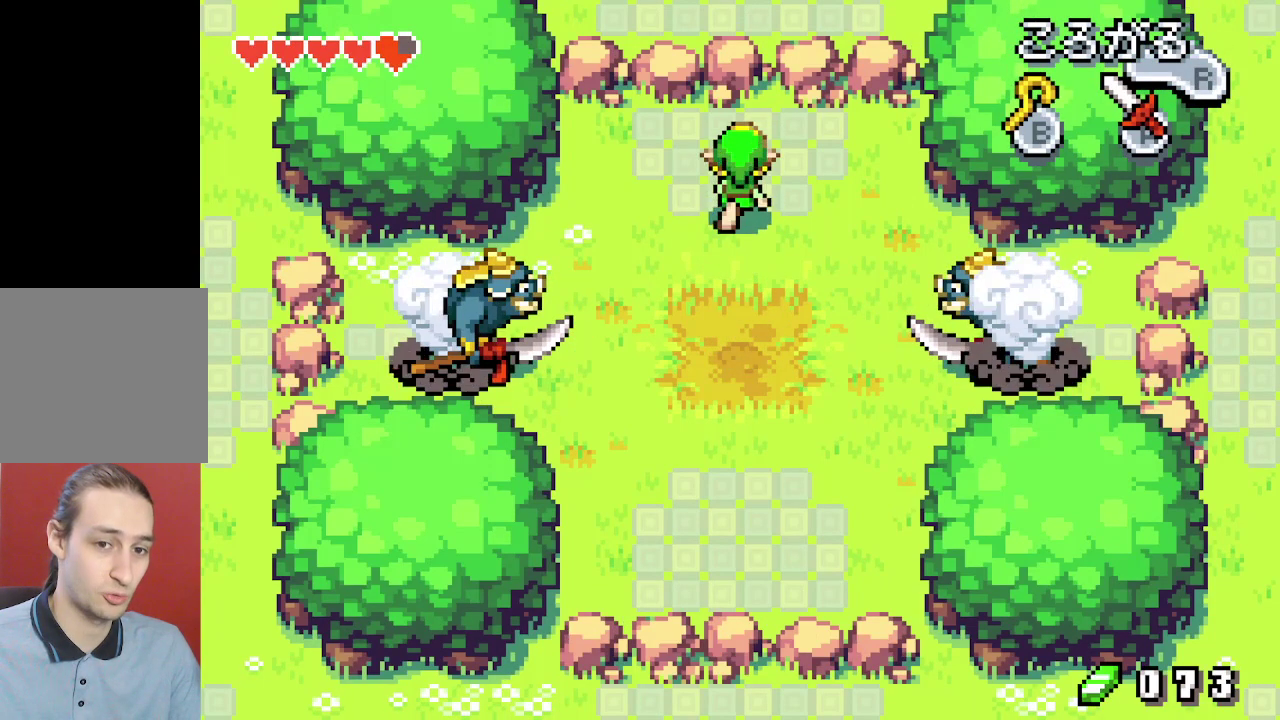
{"dt_ms": 500, "buttons": ["DPAD_DOWN"], "events": [[250, "DPAD_DOWN", "down"], [267, "DPAD_UP", "up"]]}
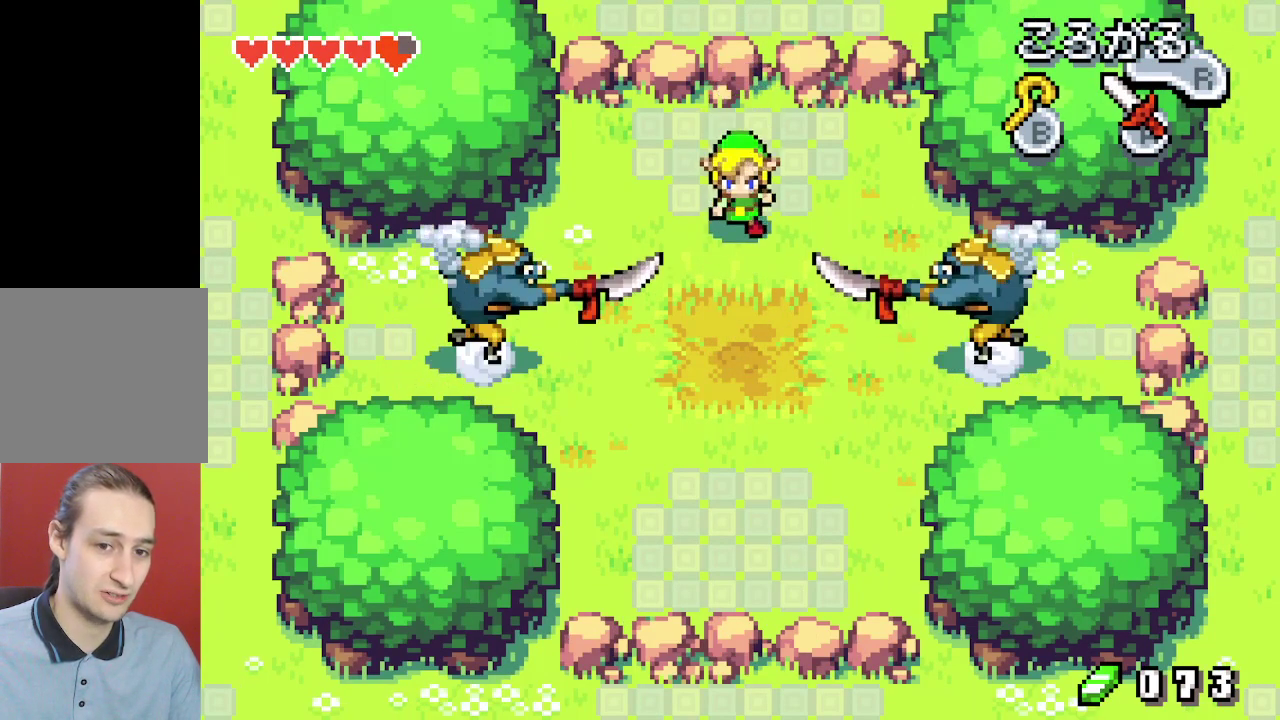
{"dt_ms": 500, "buttons": [], "events": [[483, "DPAD_DOWN", "up"]]}
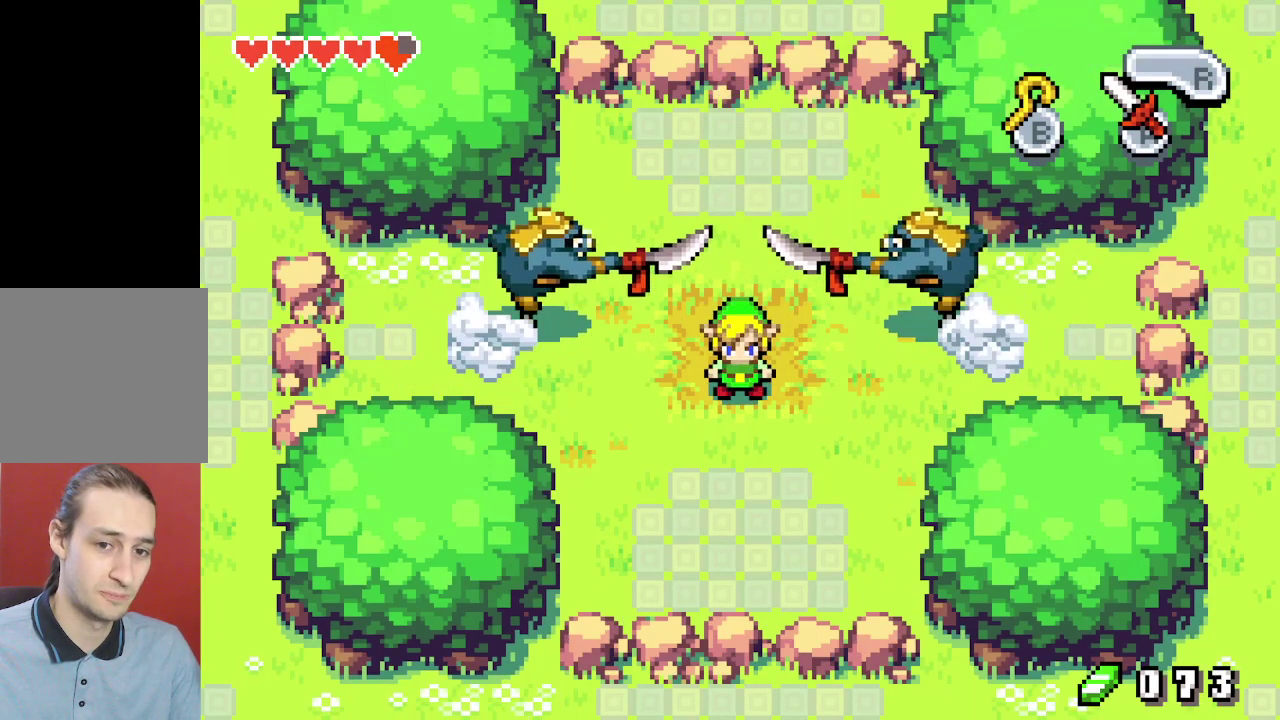
{"dt_ms": 500, "buttons": ["DPAD_UP"], "events": [[317, "DPAD_UP", "down"]]}
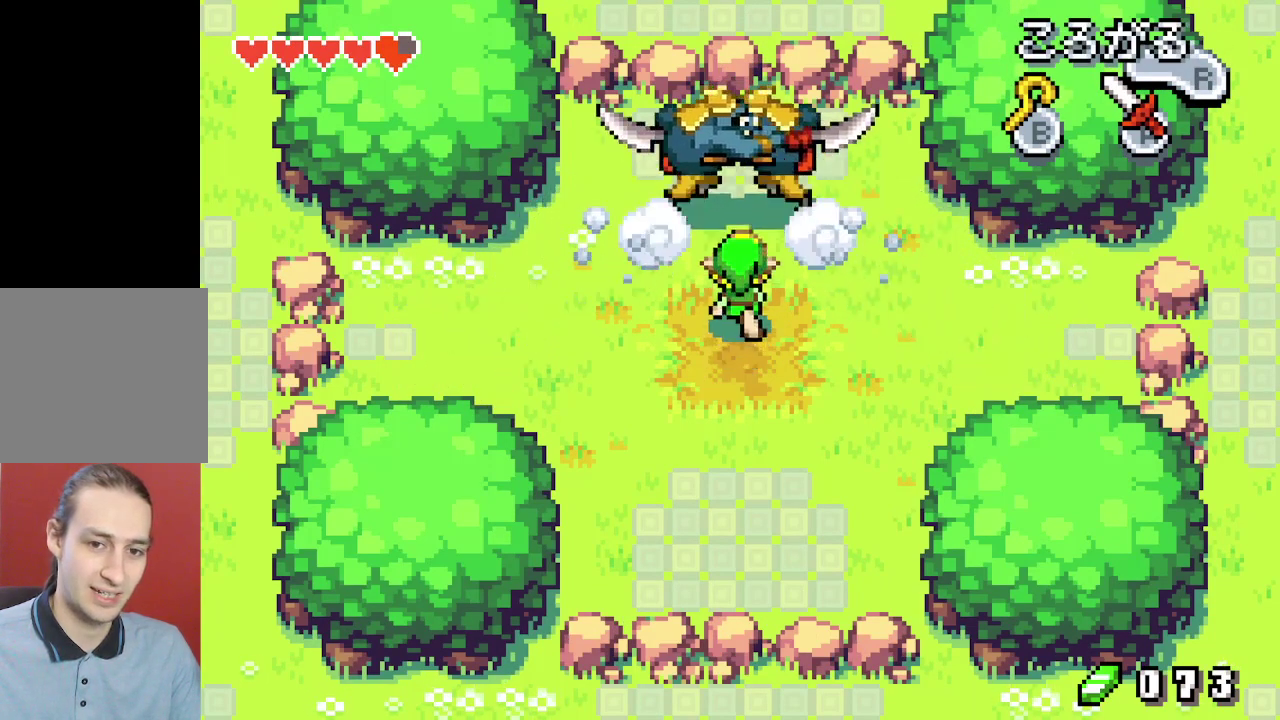
{"dt_ms": 200, "buttons": ["DPAD_UP"], "events": []}
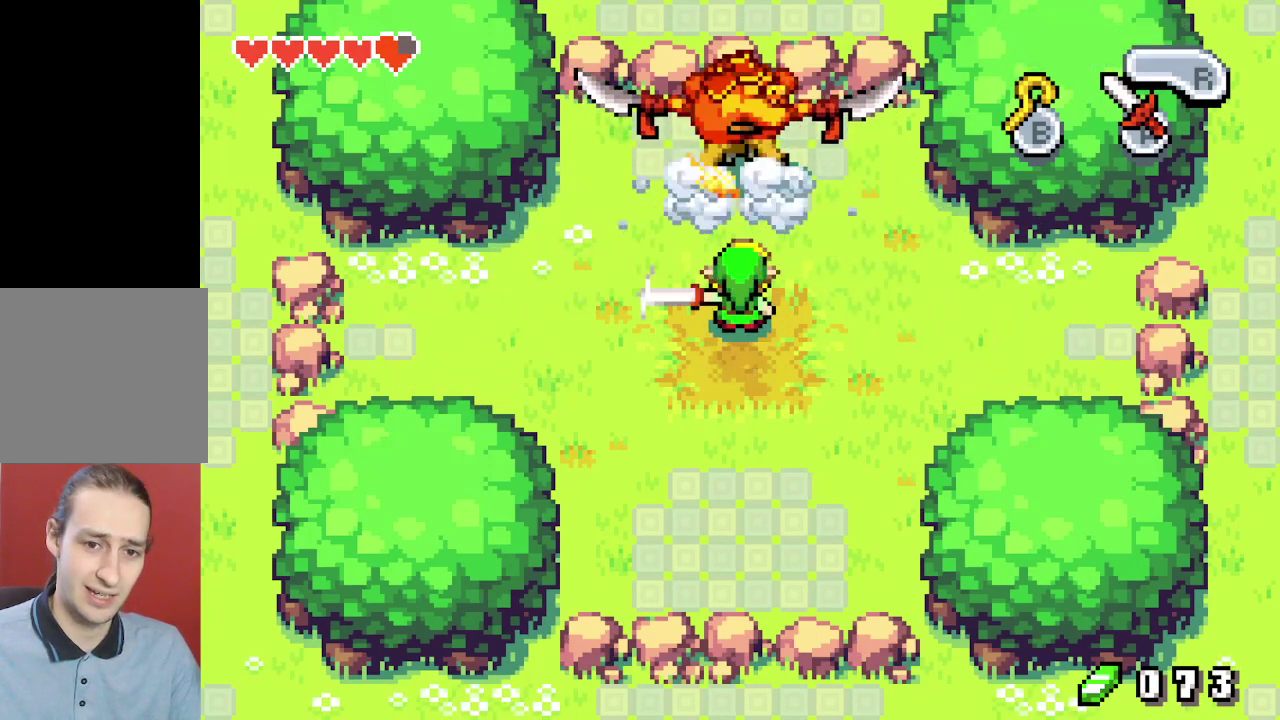
{"dt_ms": 200, "buttons": ["DPAD_UP"], "events": []}
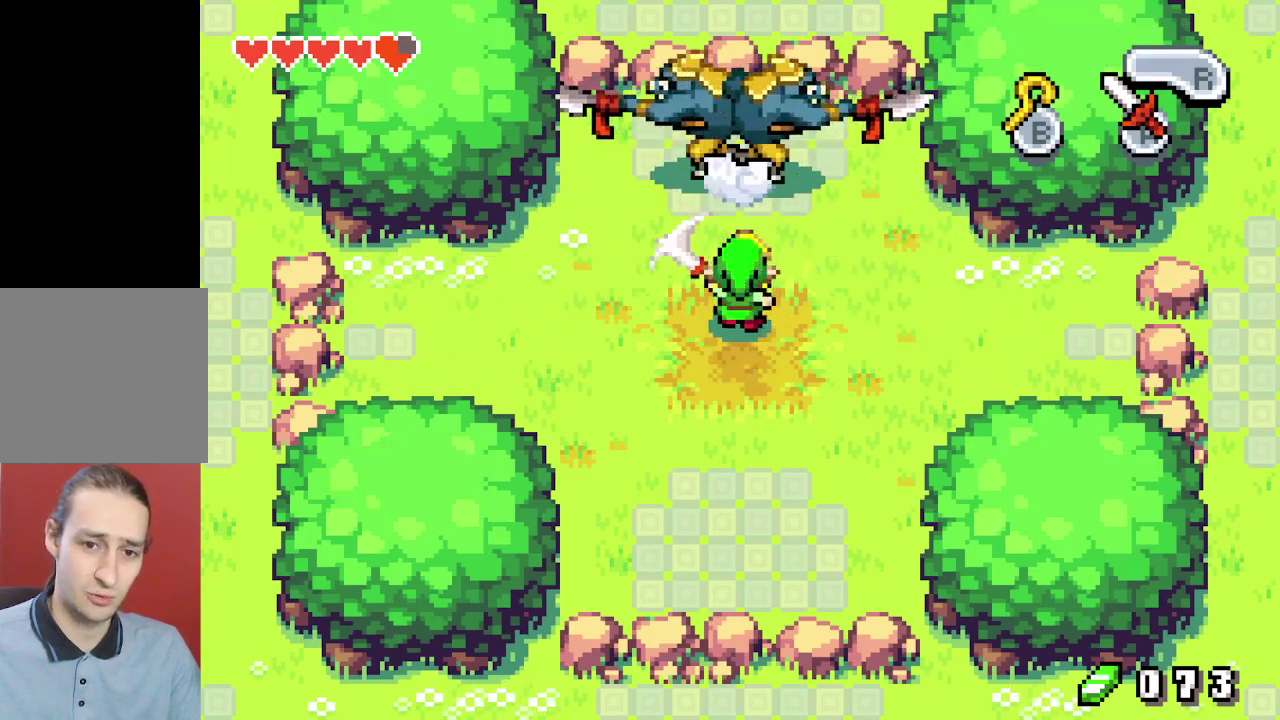
{"dt_ms": 300, "buttons": ["DPAD_UP"], "events": []}
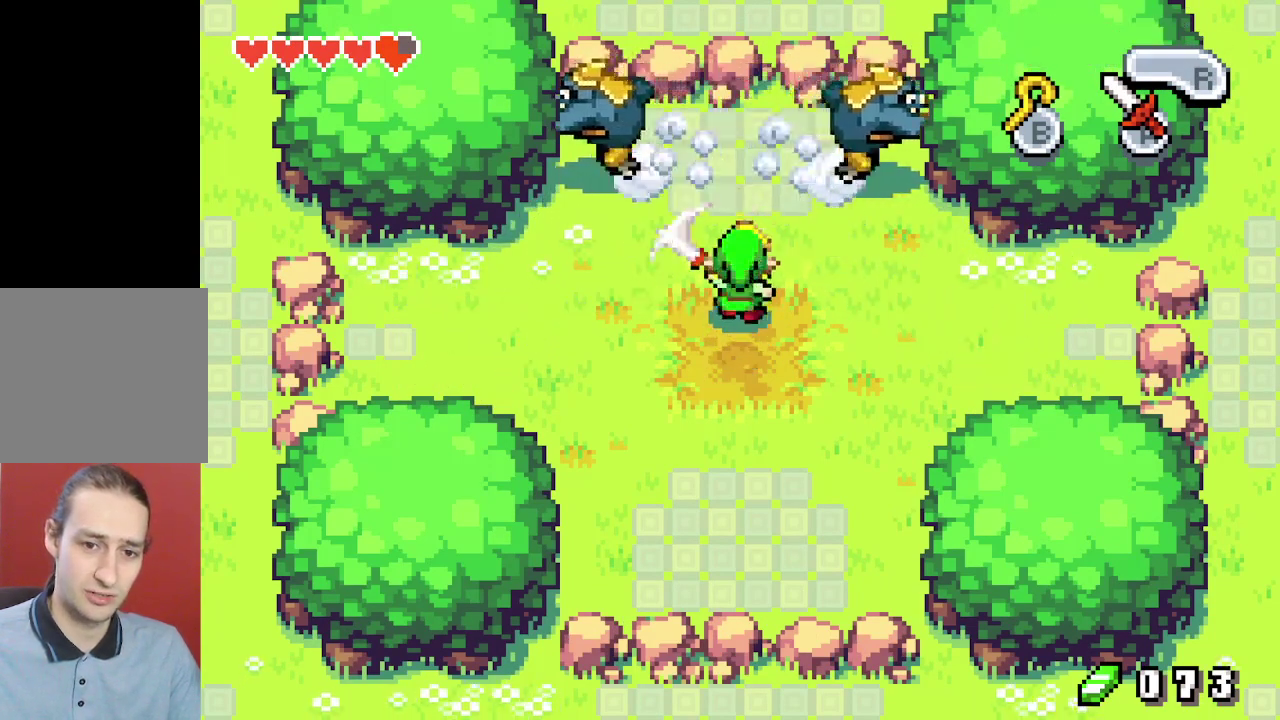
{"dt_ms": 500, "buttons": ["DPAD_RIGHT"], "events": [[433, "DPAD_RIGHT", "down"], [467, "DPAD_UP", "up"]]}
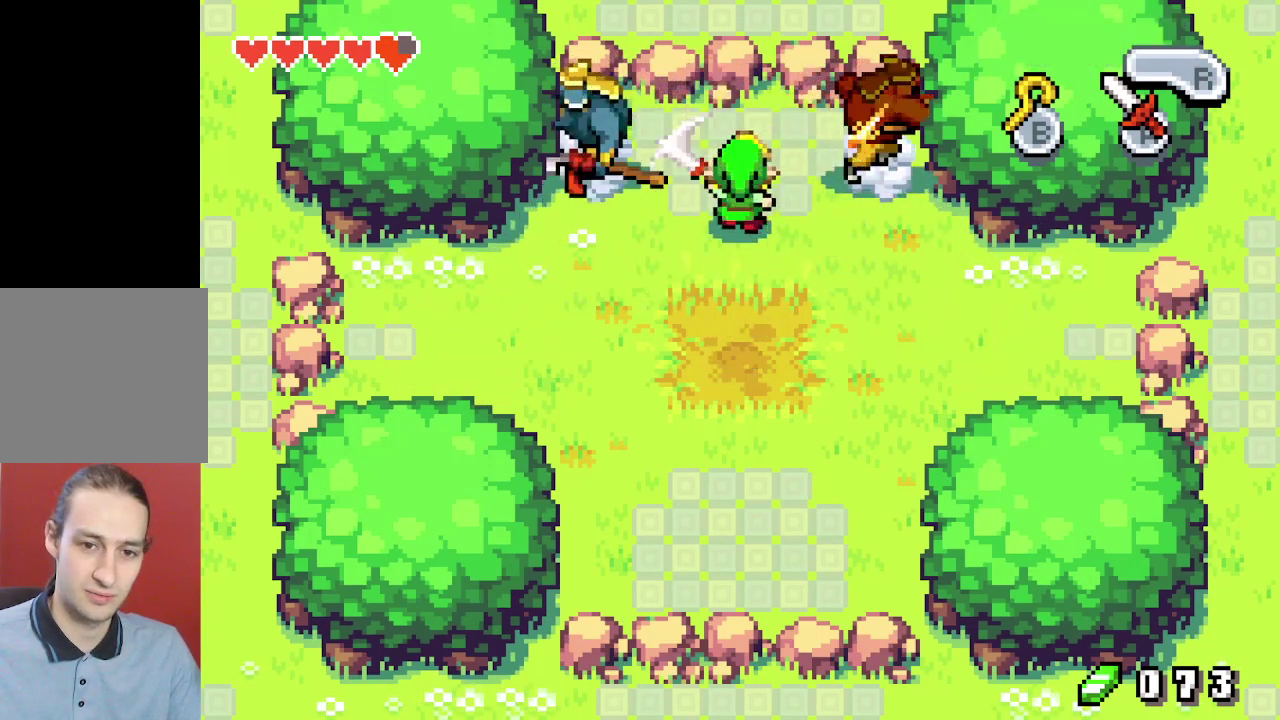
{"dt_ms": 100, "buttons": ["DPAD_RIGHT"], "events": []}
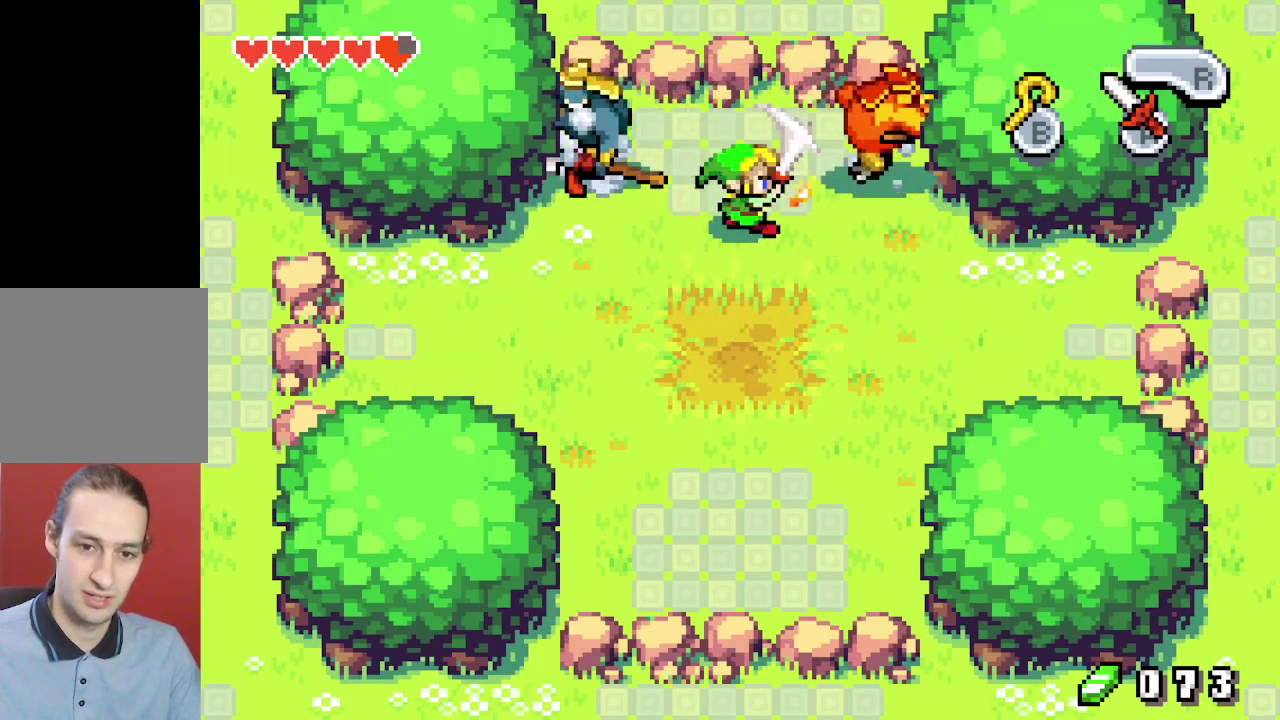
{"dt_ms": 200, "buttons": ["DPAD_RIGHT"], "events": []}
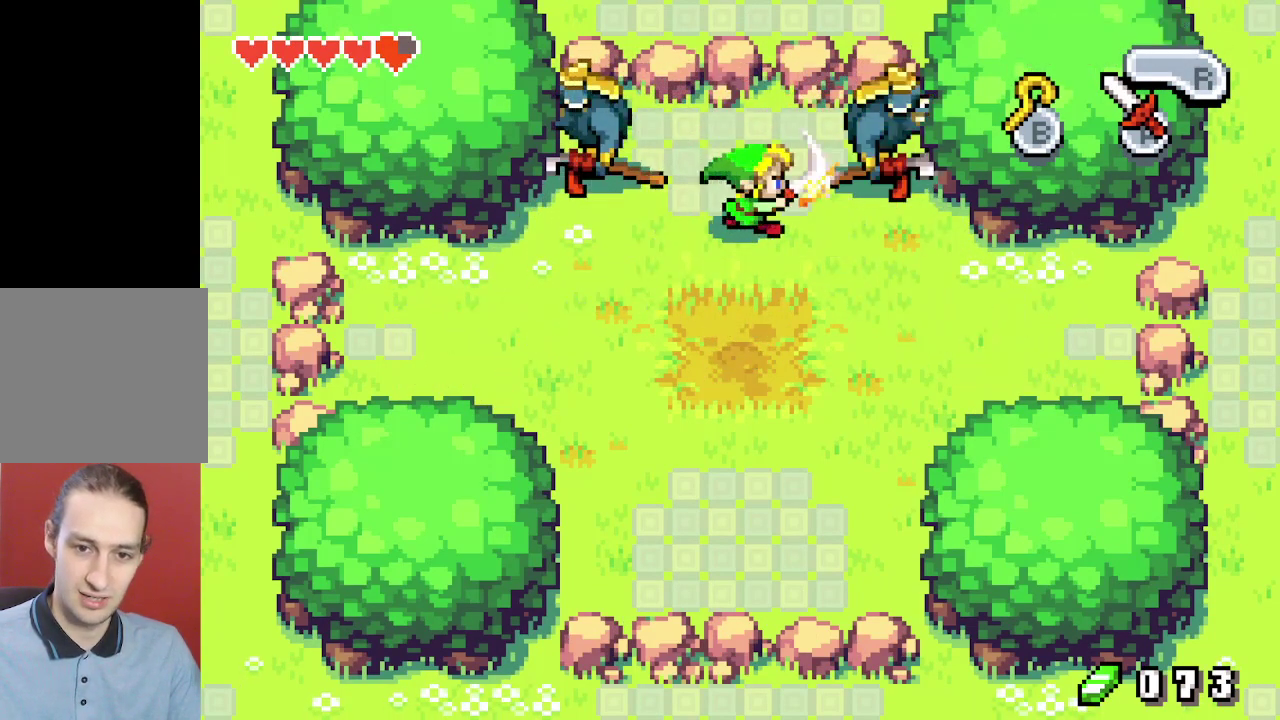
{"dt_ms": 200, "buttons": ["DPAD_RIGHT"], "events": []}
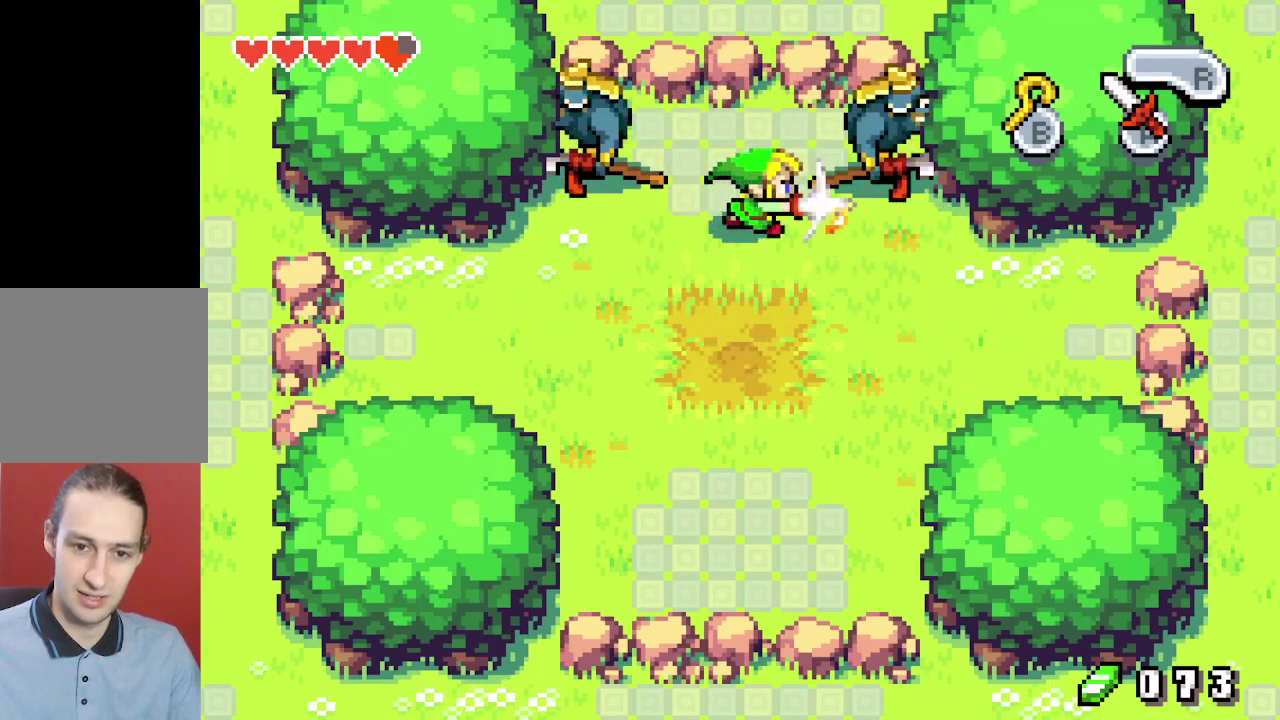
{"dt_ms": 200, "buttons": ["DPAD_LEFT"], "events": [[17, "DPAD_LEFT", "down"], [33, "DPAD_RIGHT", "up"]]}
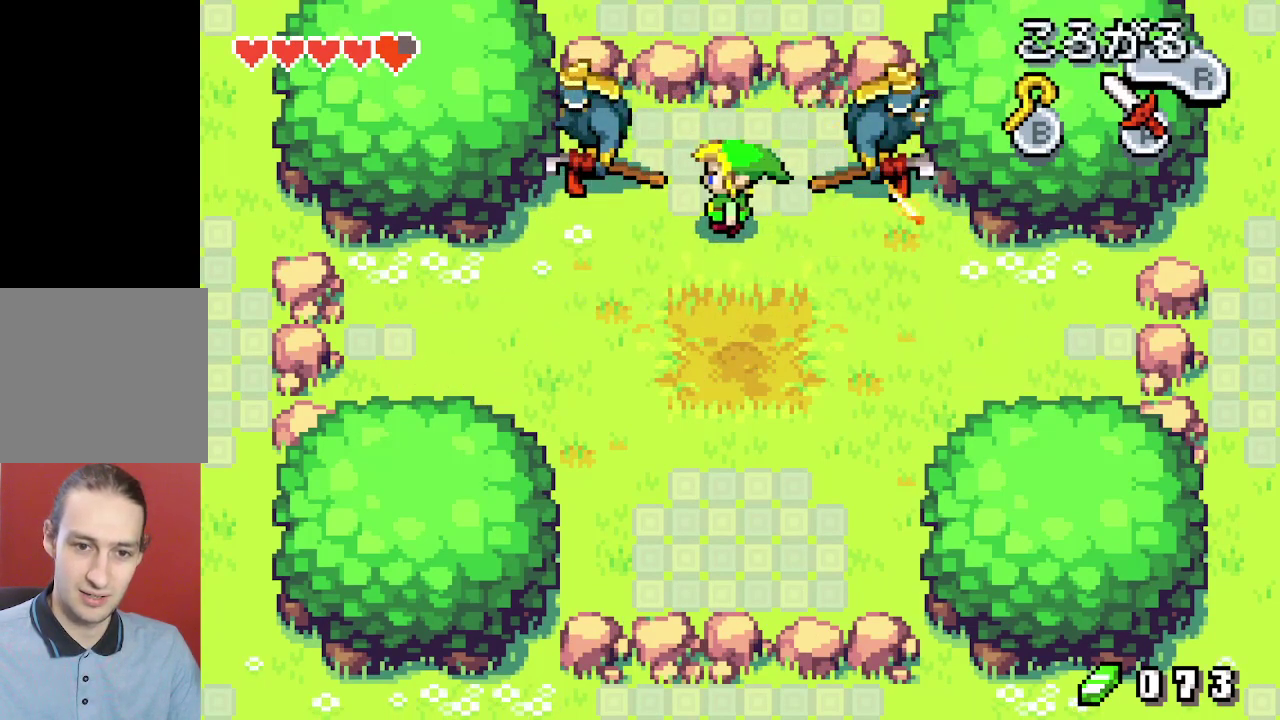
{"dt_ms": 100, "buttons": ["DPAD_LEFT"], "events": []}
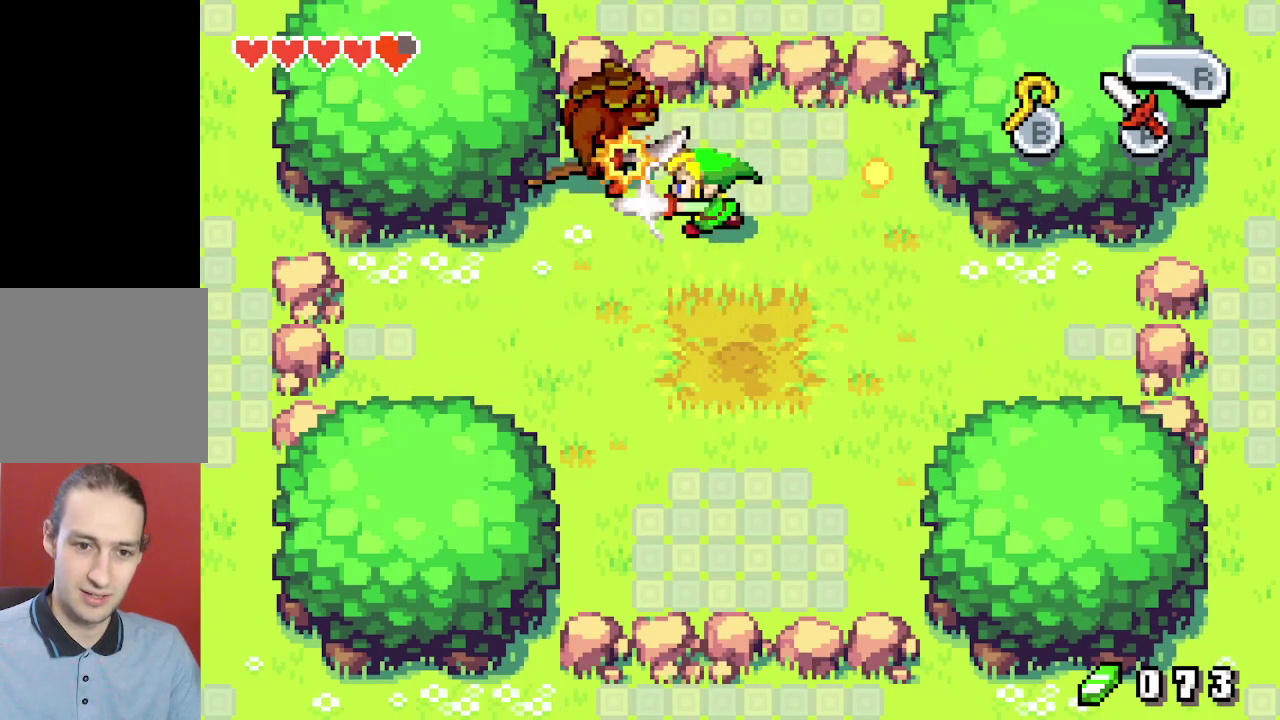
{"dt_ms": 300, "buttons": ["DPAD_LEFT"], "events": []}
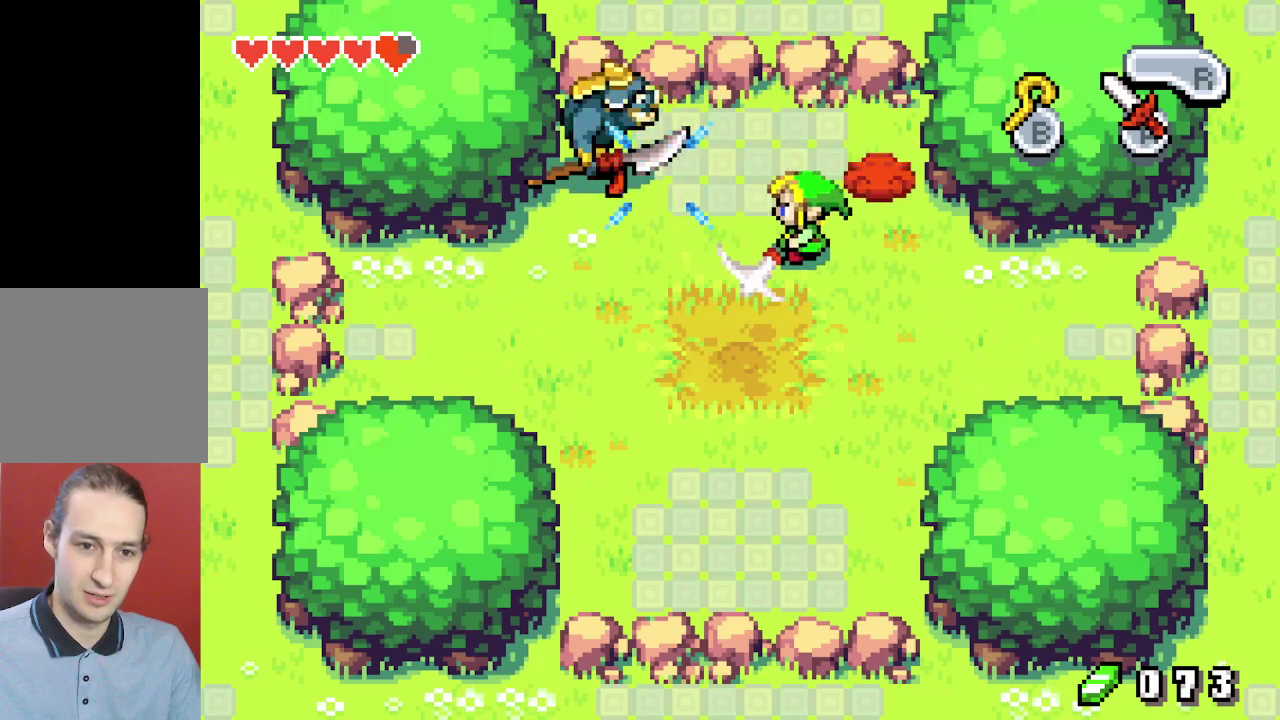
{"dt_ms": 200, "buttons": ["DPAD_DOWN", "DPAD_LEFT"], "events": [[167, "DPAD_DOWN", "down"]]}
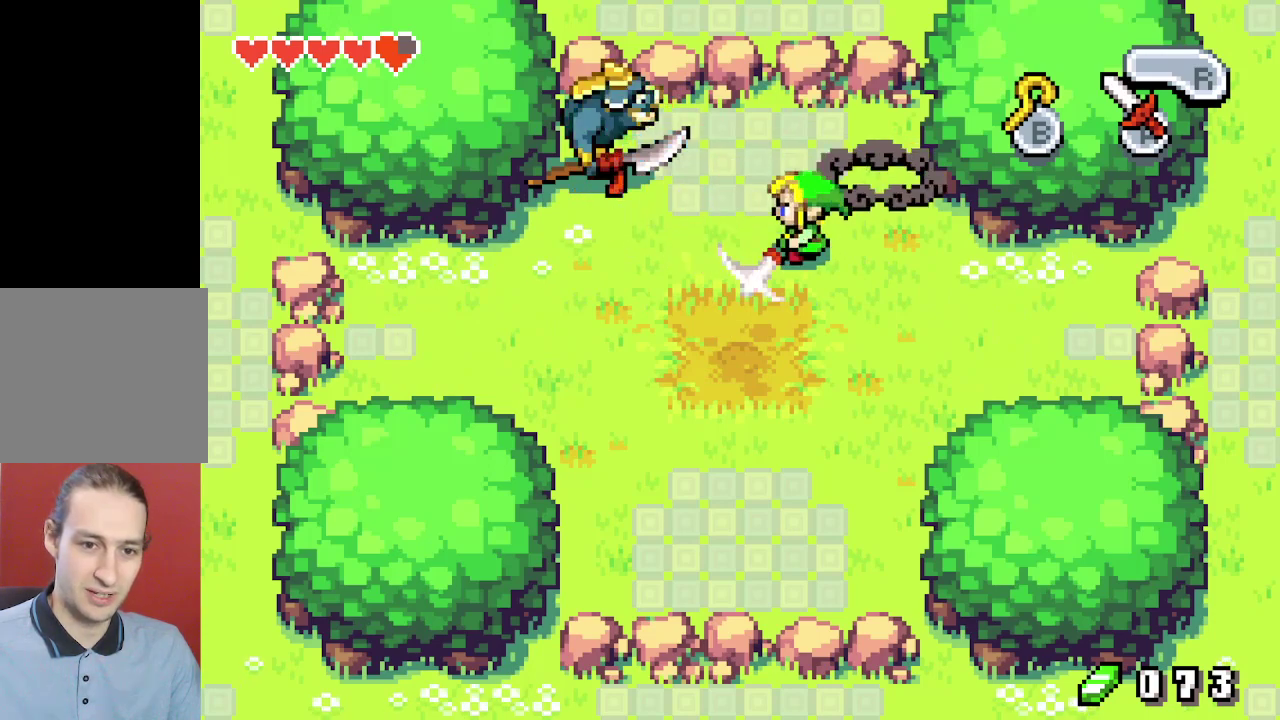
{"dt_ms": 500, "buttons": ["DPAD_LEFT"], "events": [[17, "DPAD_LEFT", "up"], [67, "DPAD_LEFT", "down"], [483, "DPAD_DOWN", "up"]]}
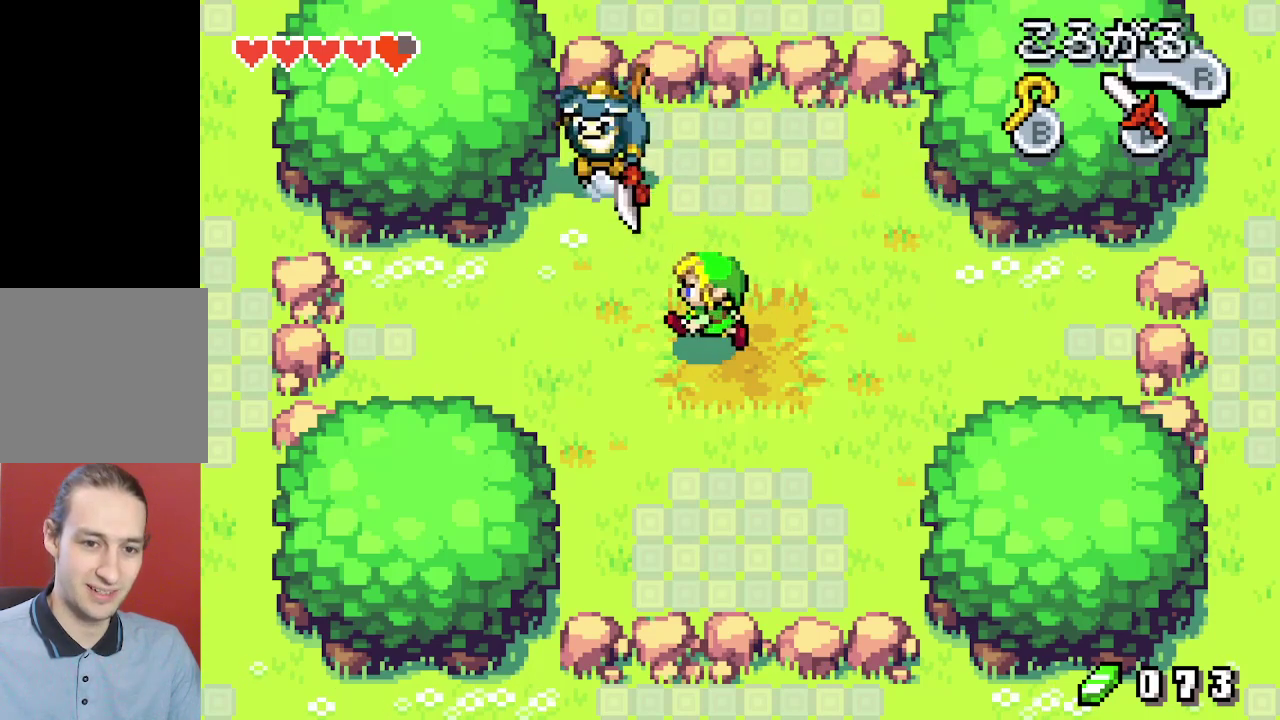
{"dt_ms": 300, "buttons": ["DPAD_RIGHT"], "events": [[267, "DPAD_RIGHT", "down"], [283, "DPAD_LEFT", "up"]]}
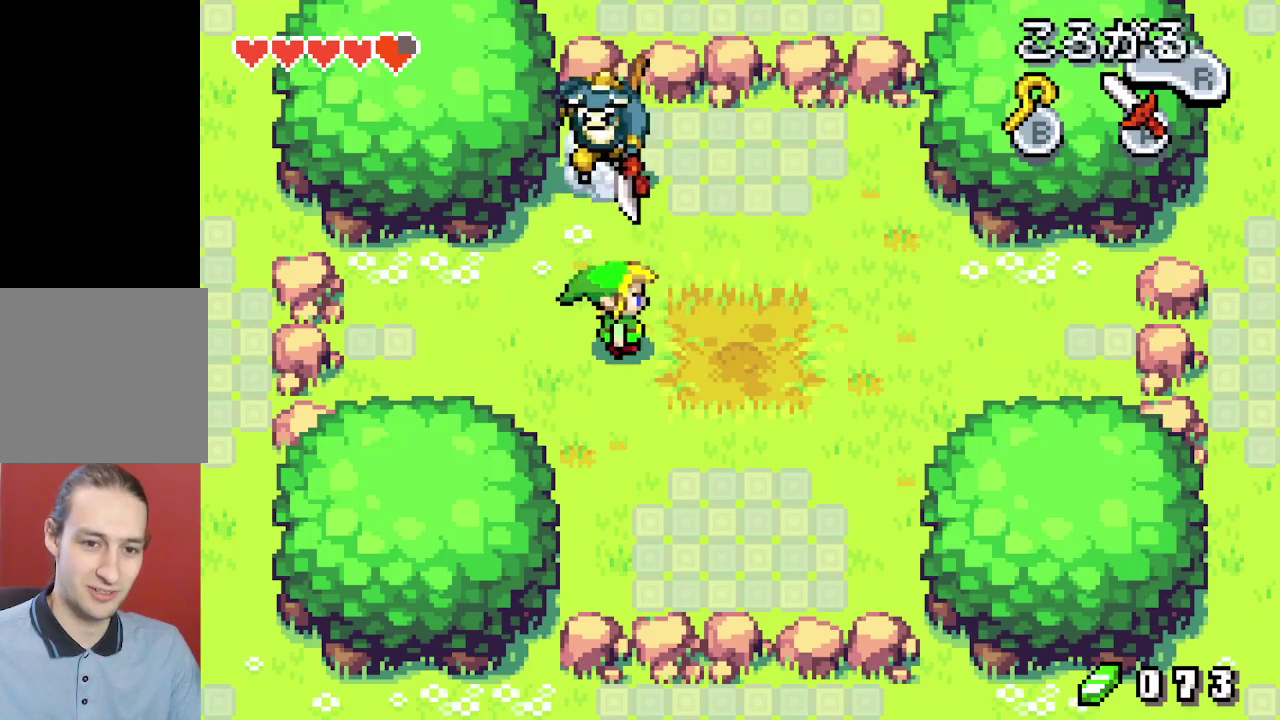
{"dt_ms": 800, "buttons": ["DPAD_LEFT"], "events": [[767, "DPAD_LEFT", "down"], [800, "DPAD_RIGHT", "up"]]}
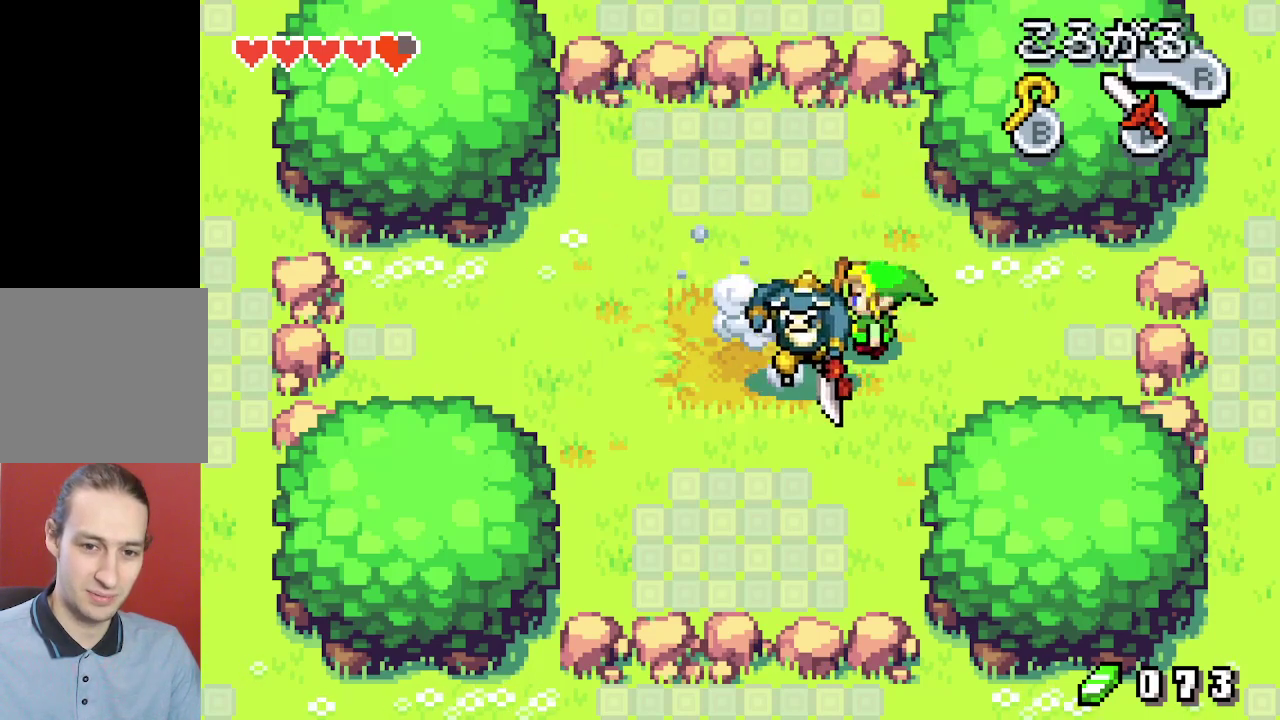
{"dt_ms": 200, "buttons": ["DPAD_LEFT"], "events": []}
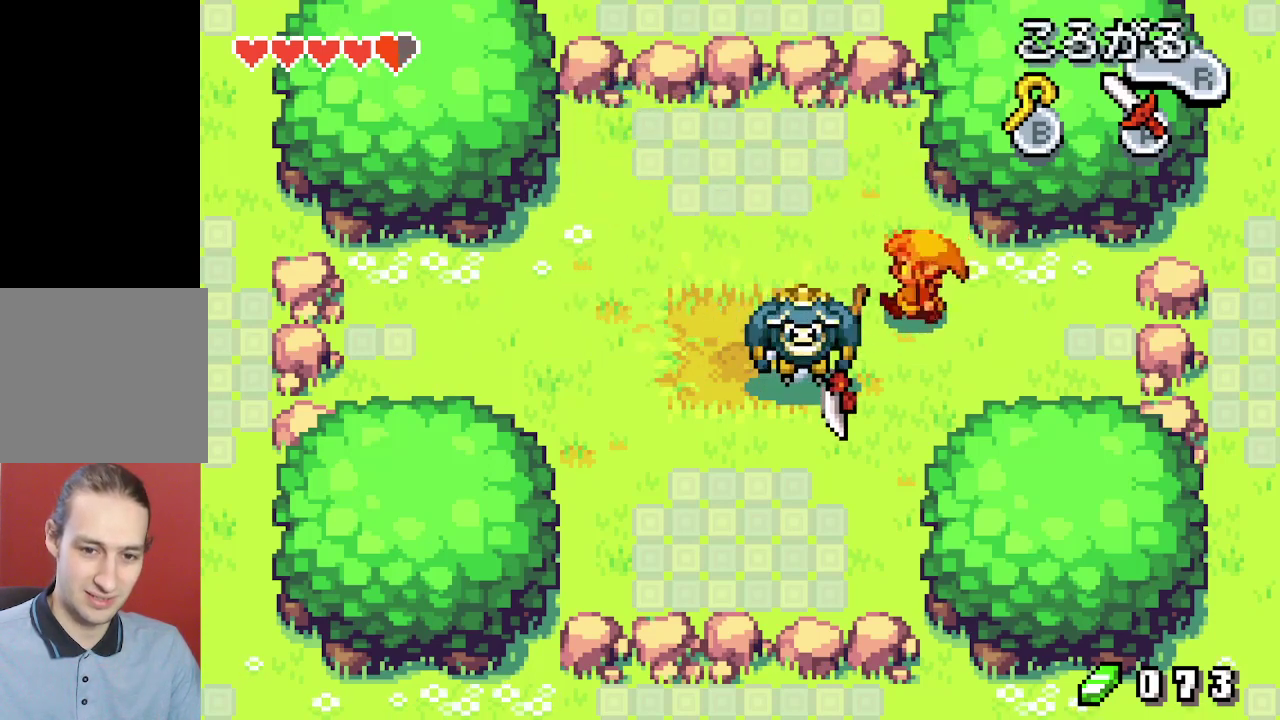
{"dt_ms": 200, "buttons": ["DPAD_LEFT"], "events": [[33, "DPAD_DOWN", "down"], [117, "DPAD_DOWN", "up"]]}
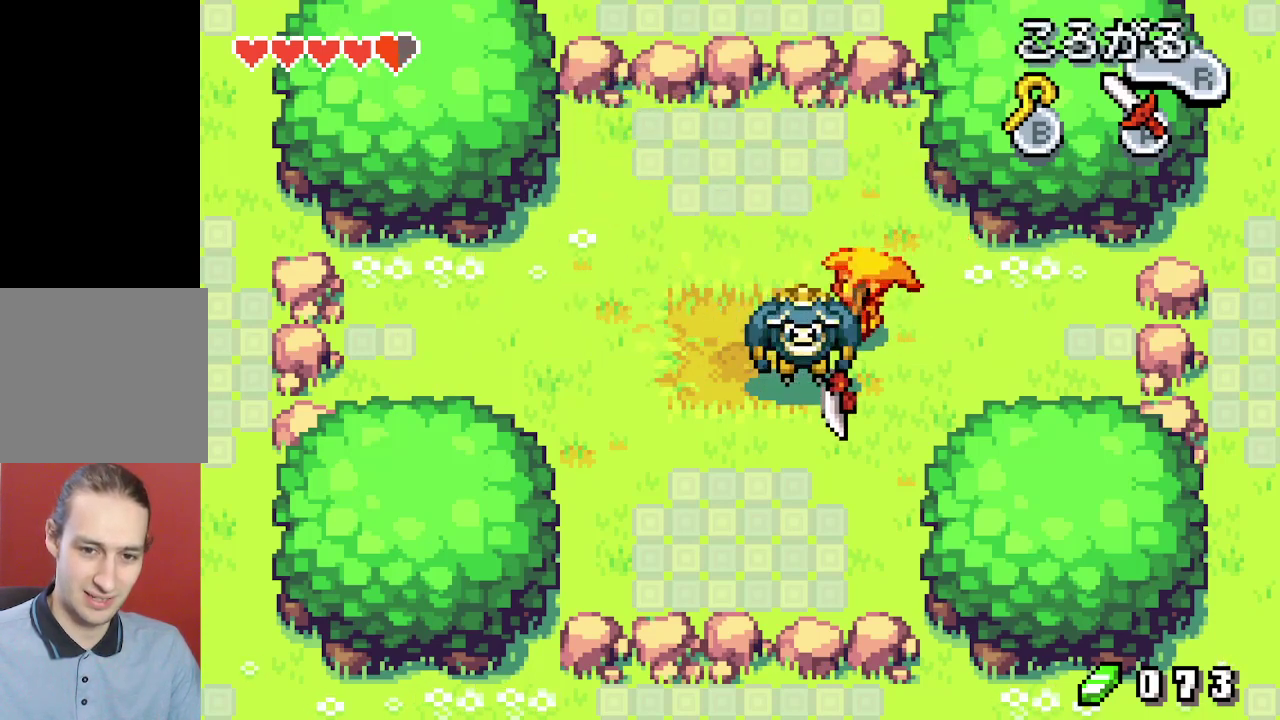
{"dt_ms": 600, "buttons": ["DPAD_DOWN", "DPAD_LEFT"], "events": [[567, "DPAD_DOWN", "down"]]}
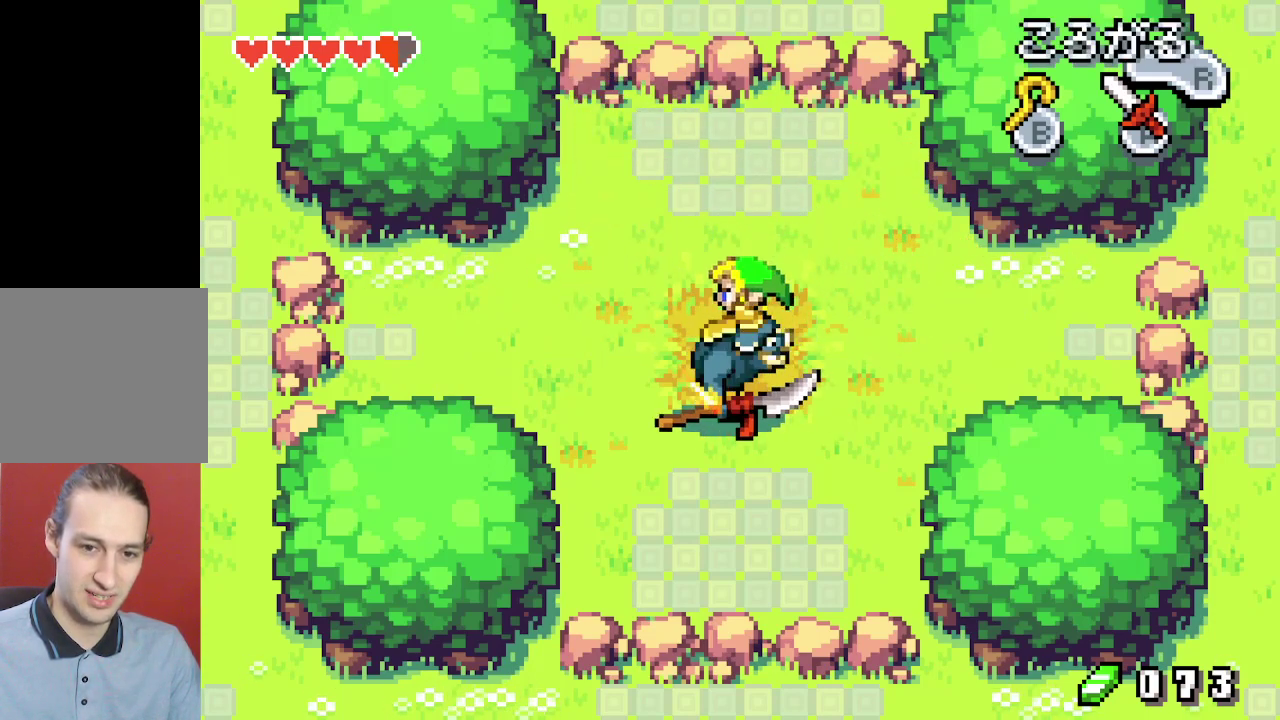
{"dt_ms": 100, "buttons": [], "events": [[17, "DPAD_LEFT", "up"], [50, "DPAD_DOWN", "up"]]}